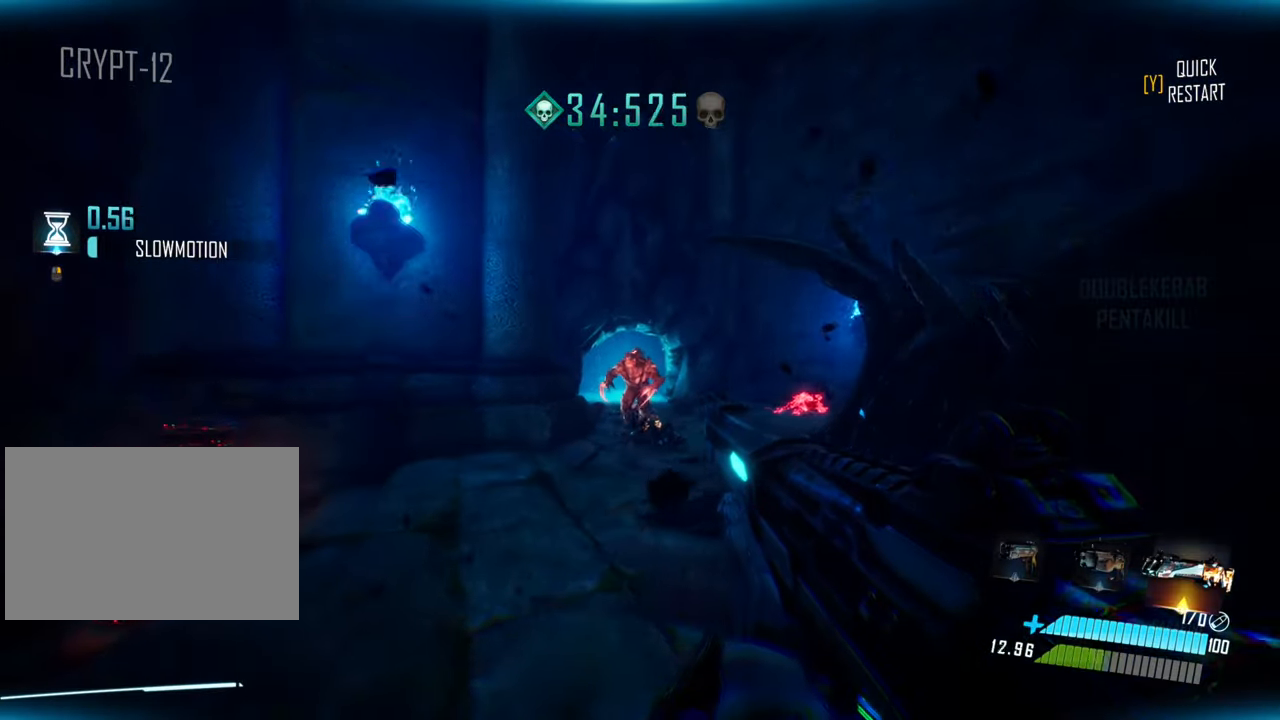
Gameplay with keyboard; each line is a JSON object with the keys held at the frame after it. "events" lists presses ("down") and releases ("up") of "a", "ctrl", "d", "e", "f", "q", "r", "s", "shift", "space", "tab" and "w" between this image and that frame as [ms after this image, input, new state], when the widget could be followed in between. No other keys are recorded. Mouse input is not recorded.
{"keys": ["d"], "events": [[284, "d", "down"]]}
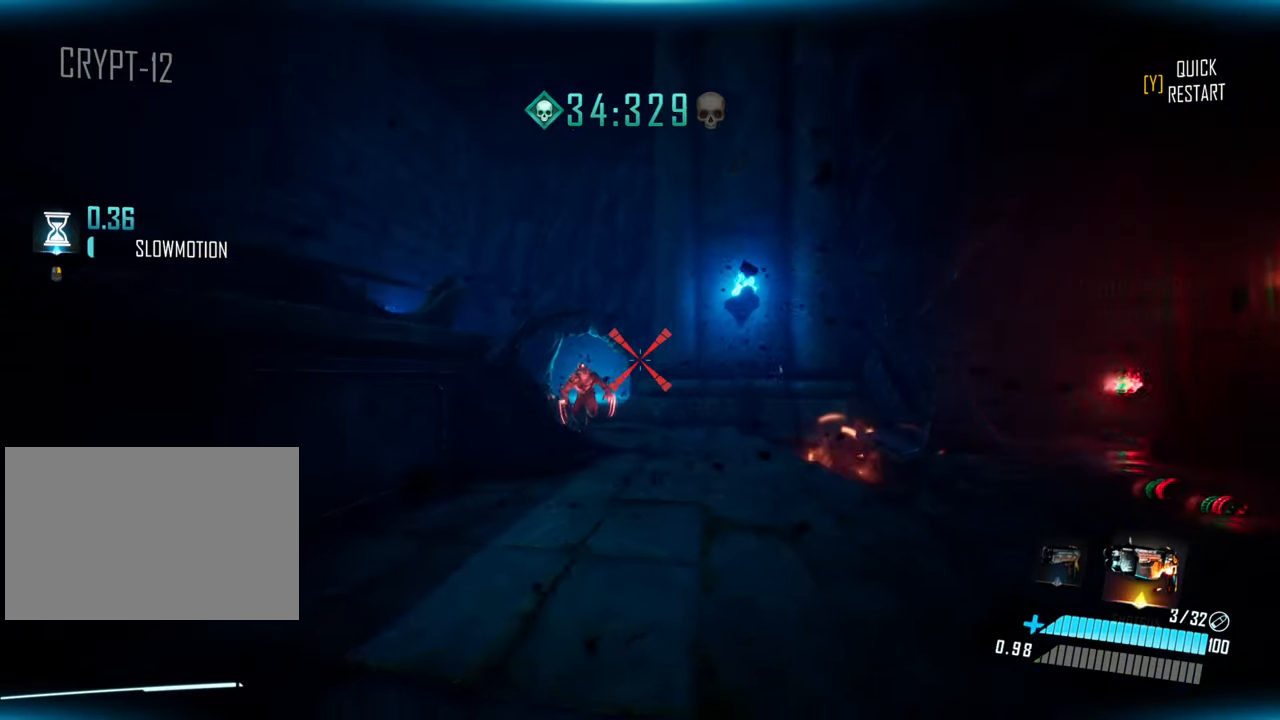
{"keys": ["w"], "events": [[17, "w", "down"], [34, "d", "up"]]}
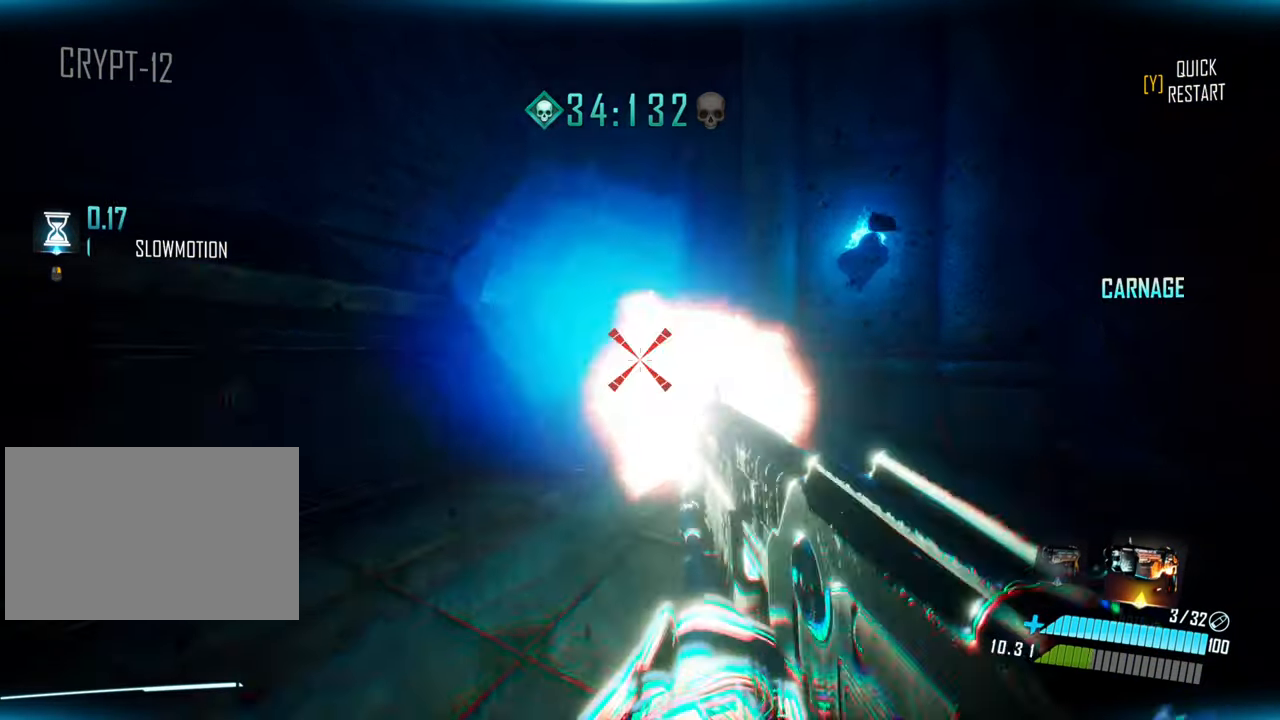
{"keys": ["d", "w"], "events": [[234, "d", "down"]]}
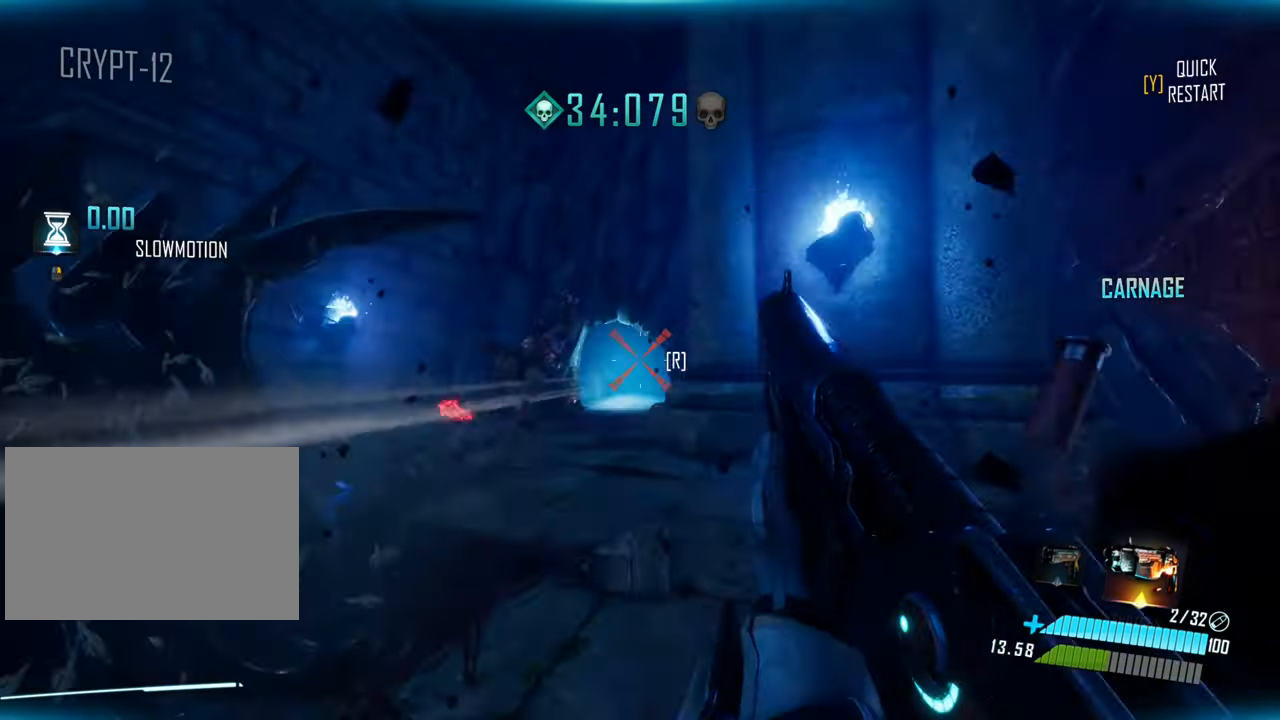
{"keys": ["w"], "events": [[467, "d", "up"]]}
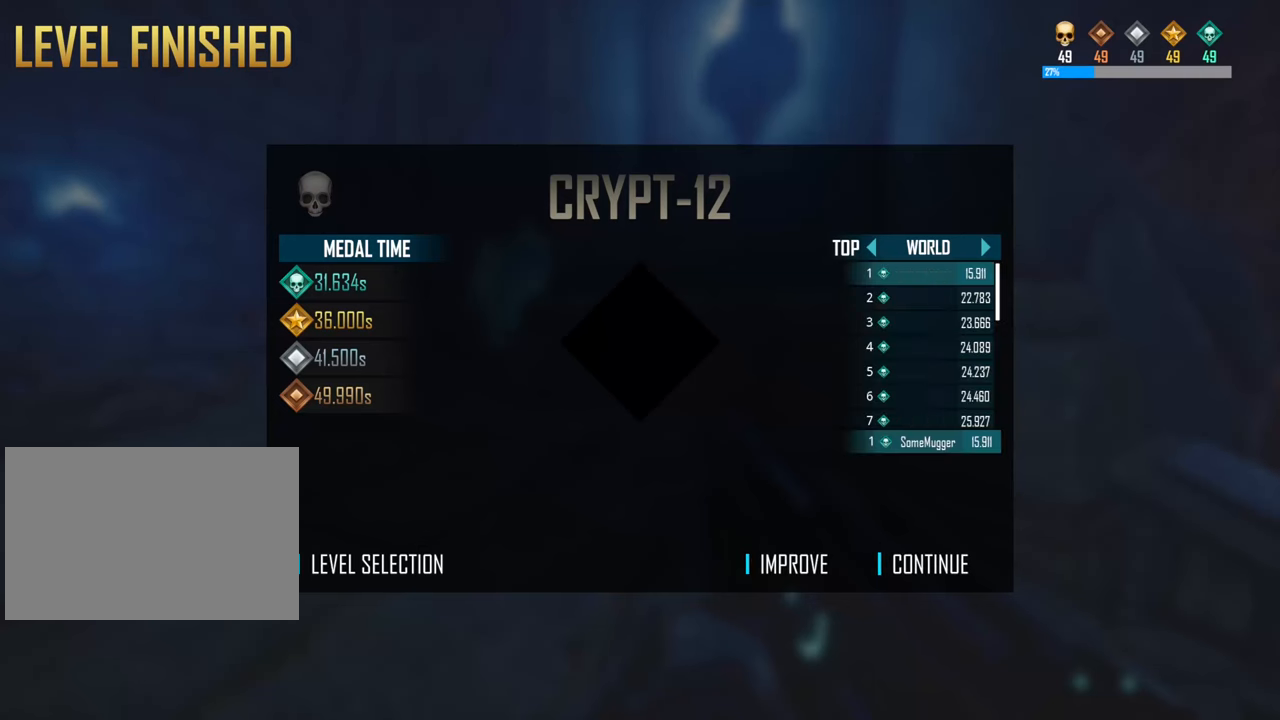
{"keys": [], "events": [[150, "w", "up"]]}
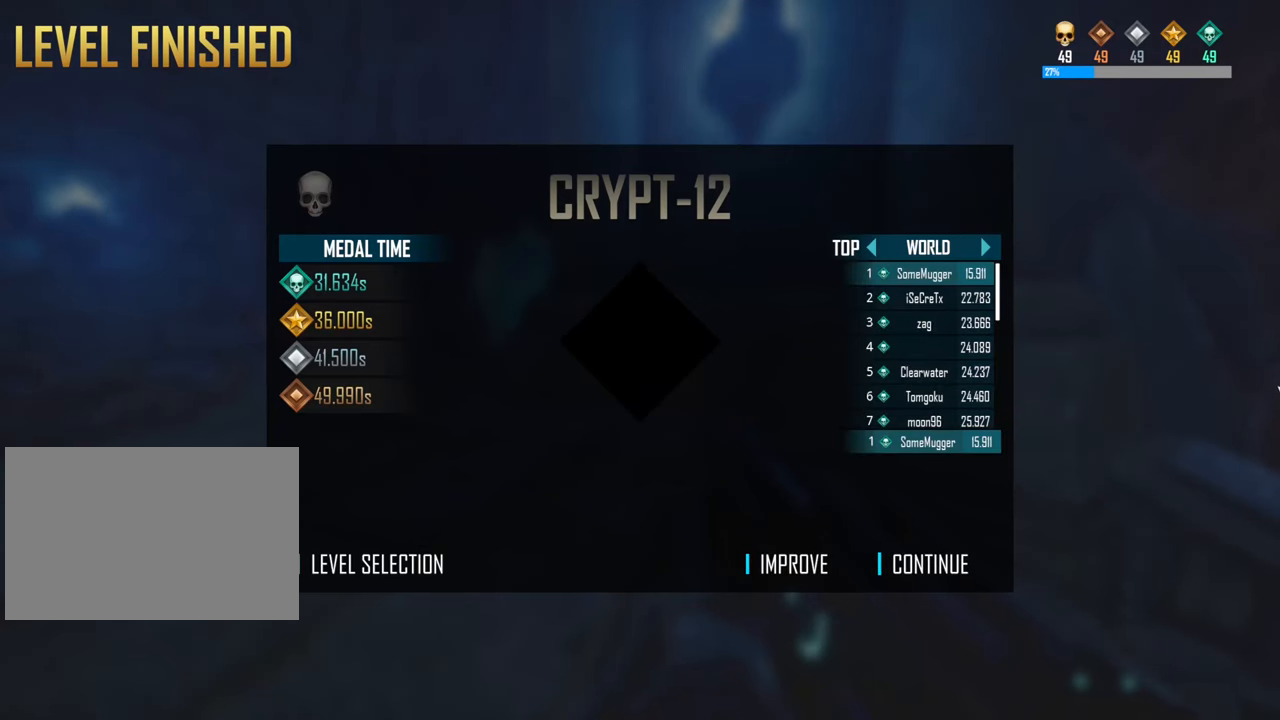
{"keys": [], "events": []}
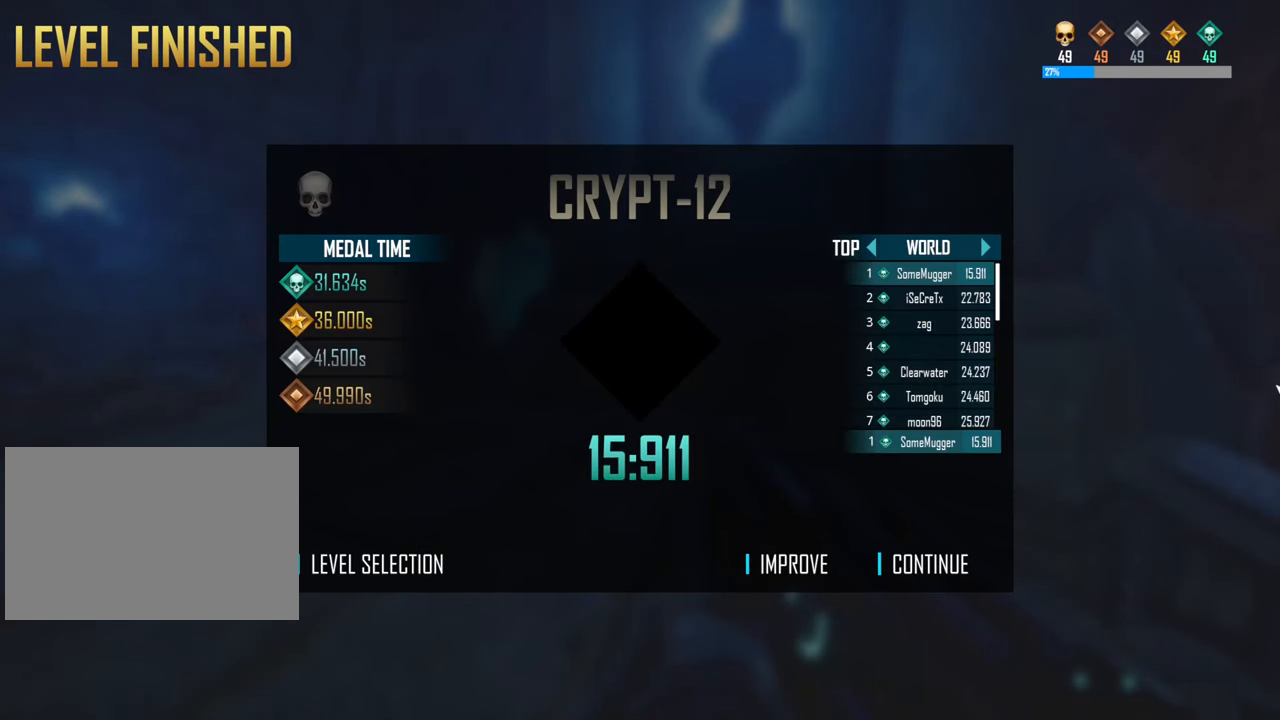
{"keys": [], "events": []}
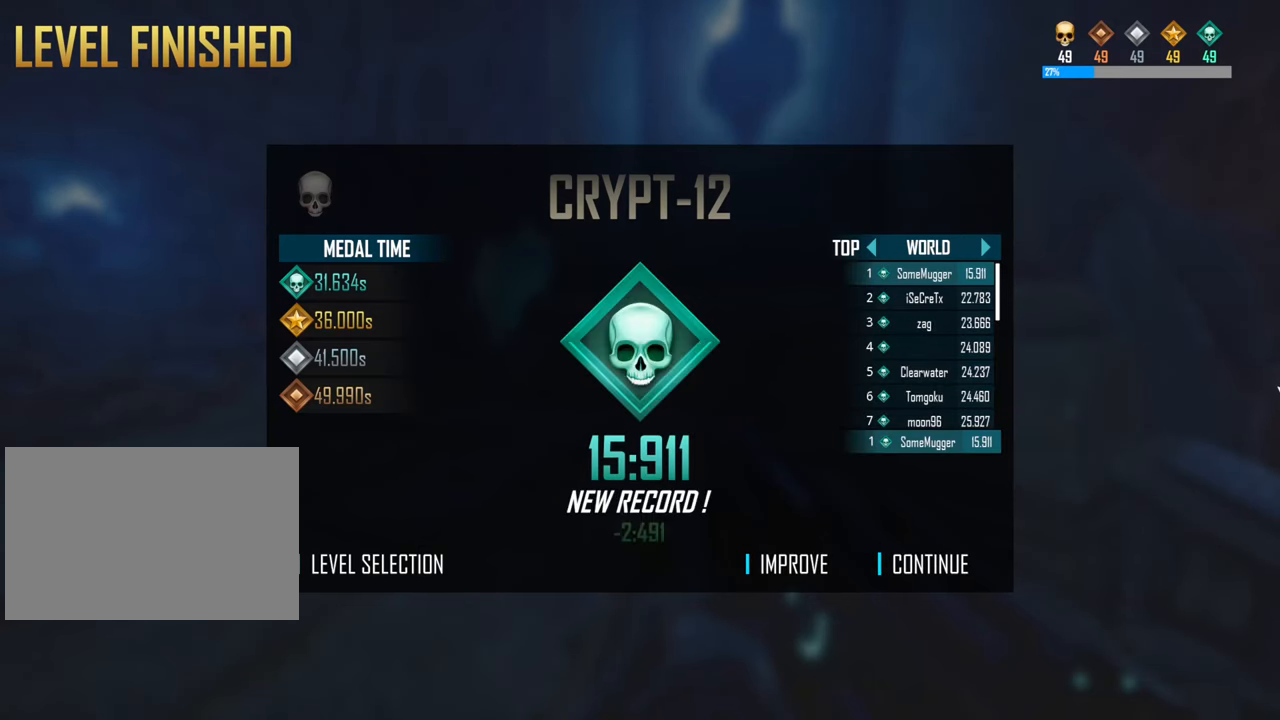
{"keys": [], "events": []}
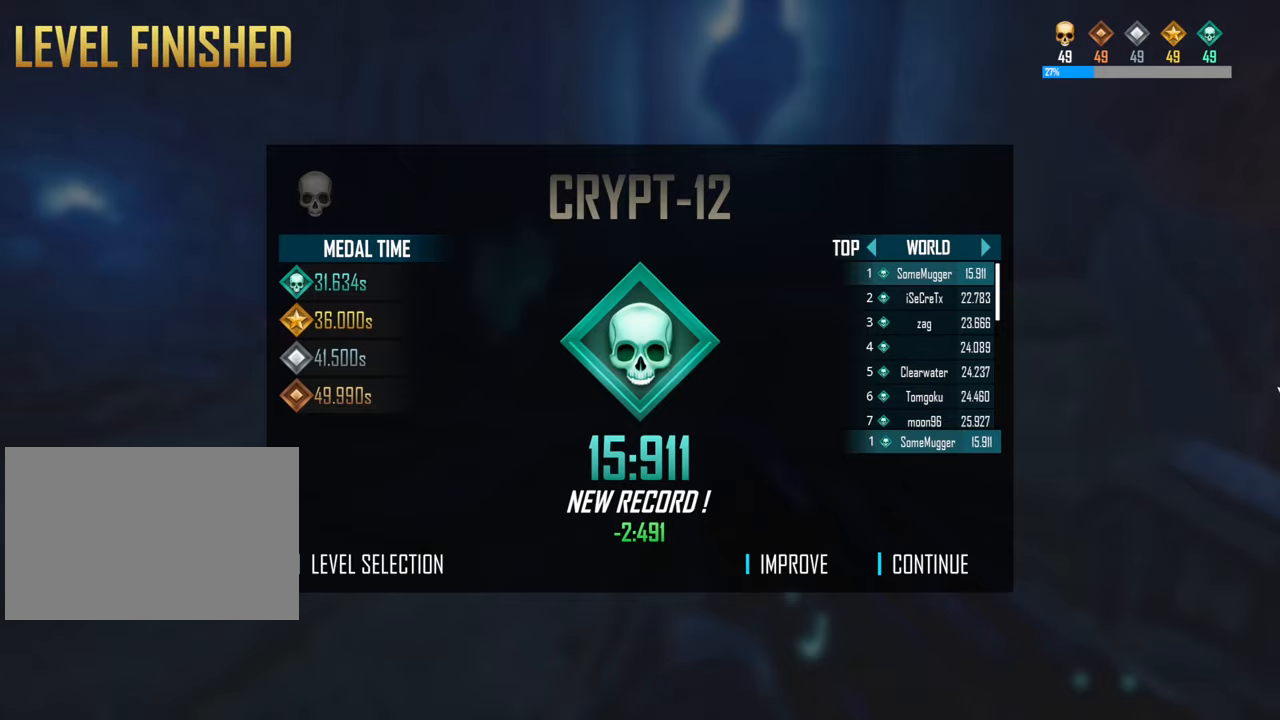
{"keys": [], "events": []}
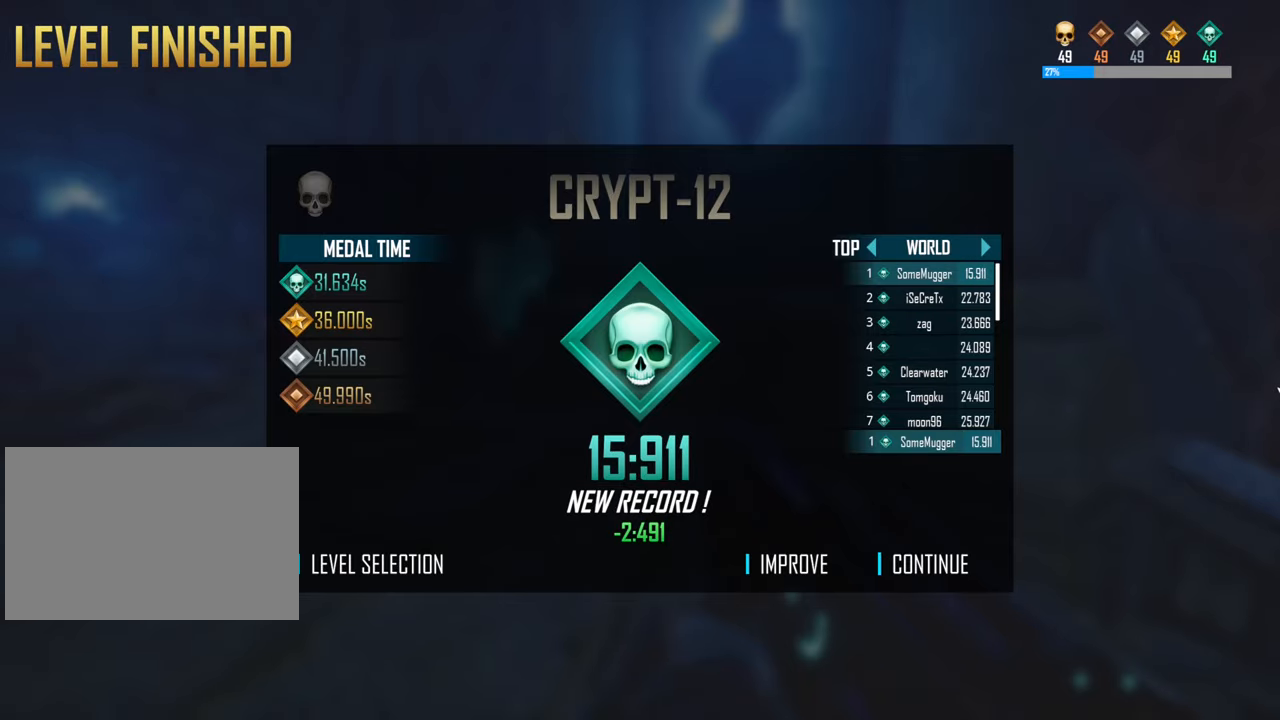
{"keys": [], "events": []}
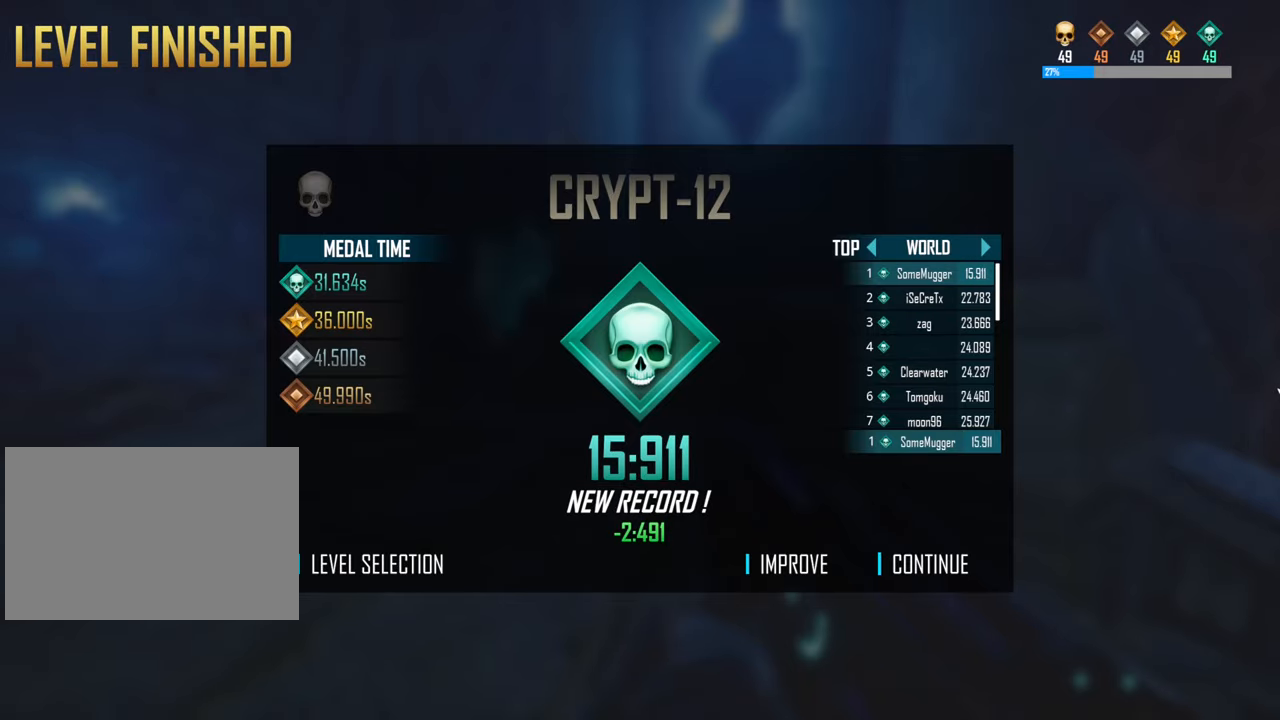
{"keys": [], "events": []}
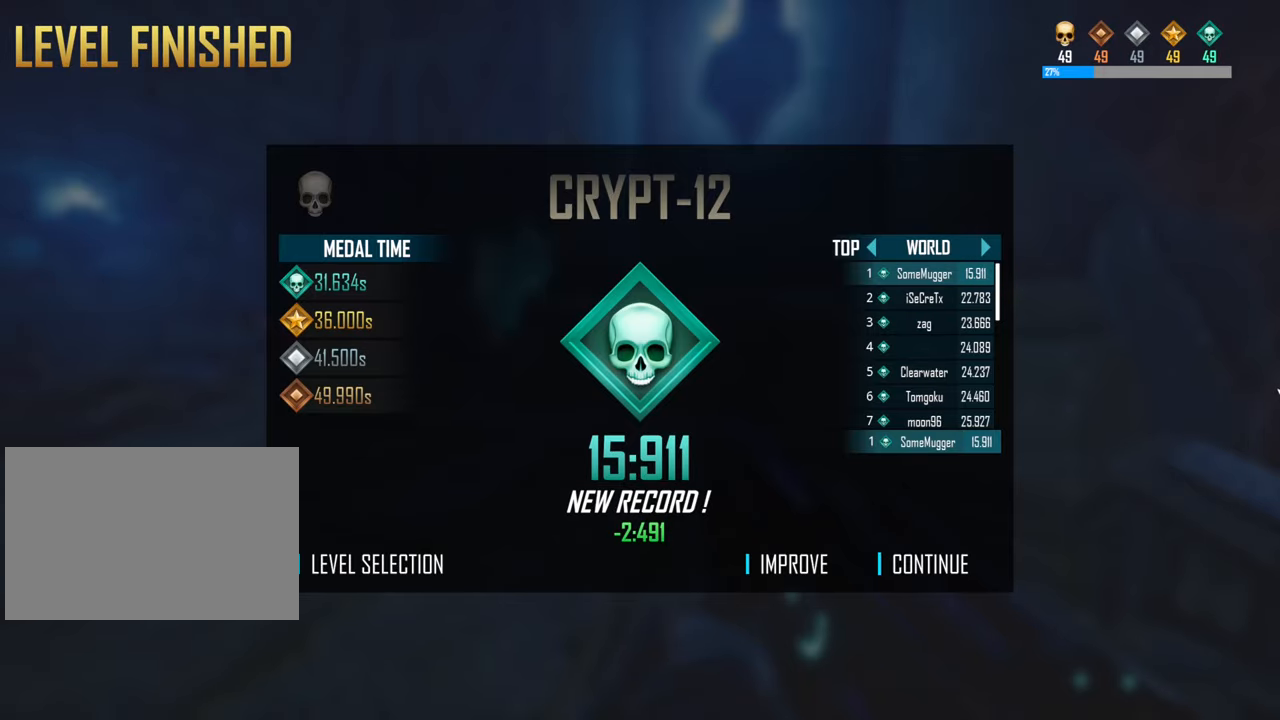
{"keys": ["d", "space", "w"], "events": [[133, "w", "down"], [150, "shift", "down"], [200, "d", "down"], [350, "space", "down"], [466, "shift", "up"]]}
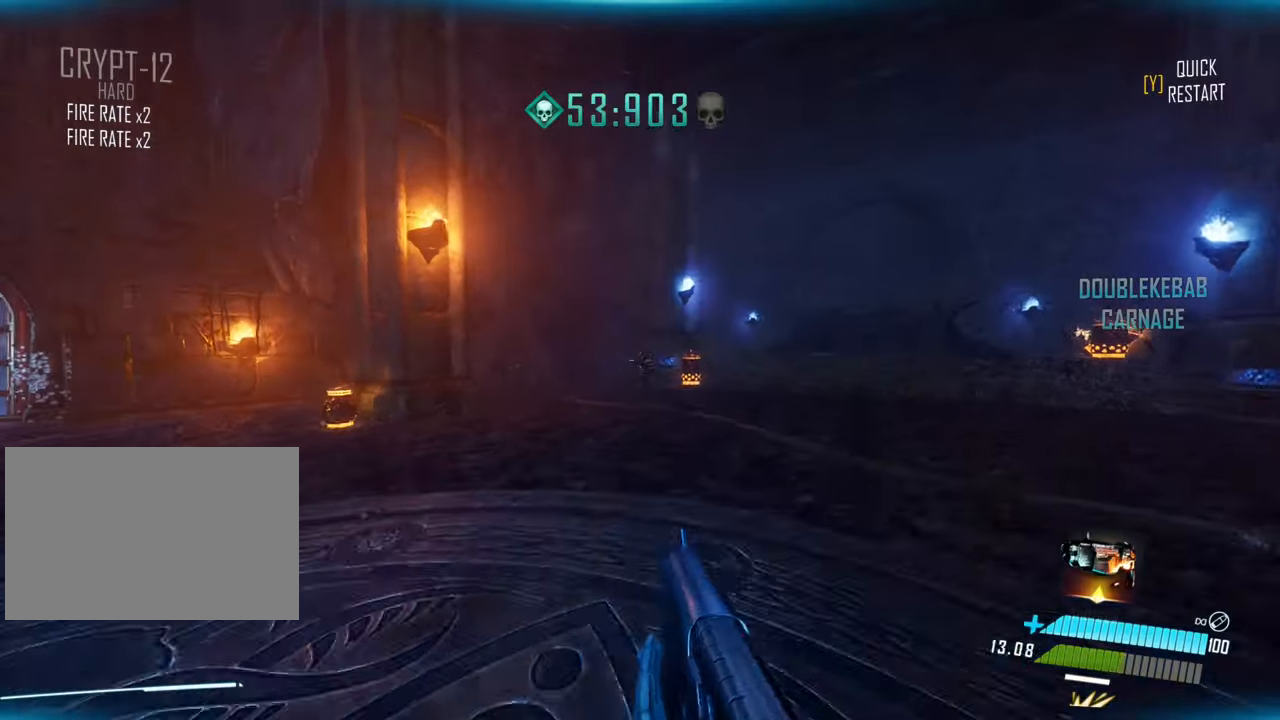
{"keys": [], "events": [[33, "space", "up"], [250, "d", "up"], [283, "w", "up"]]}
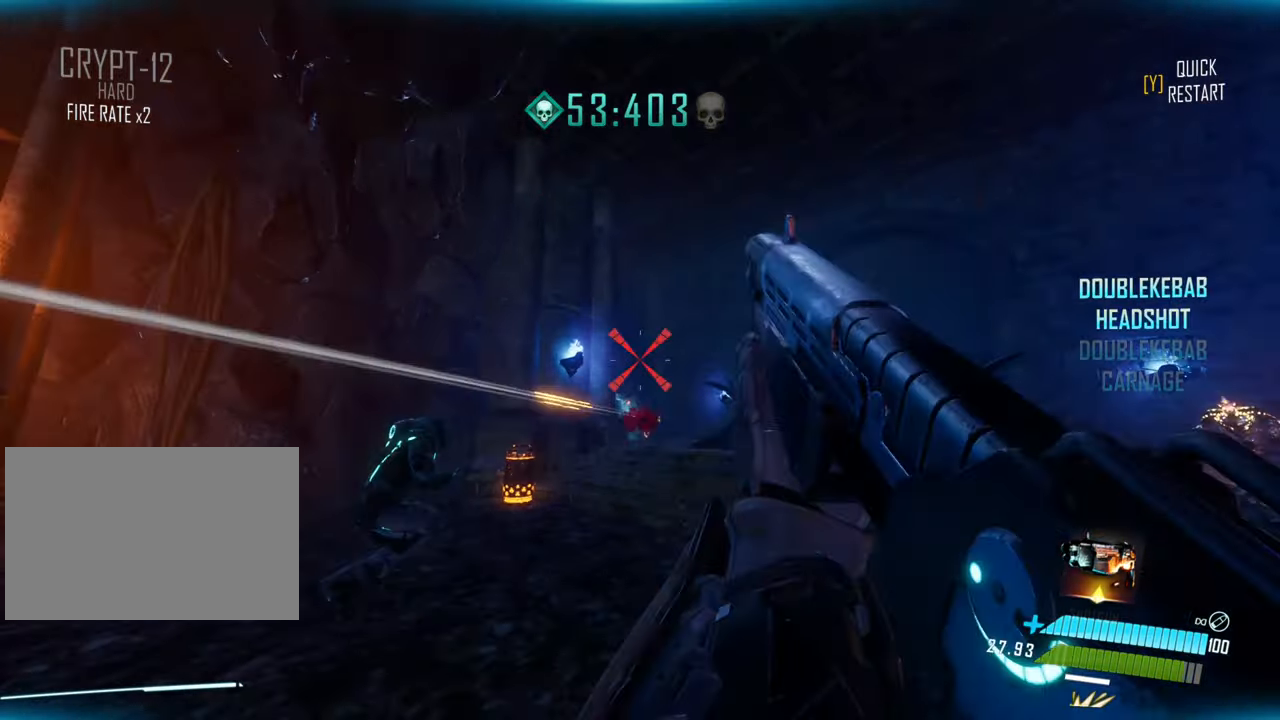
{"keys": ["s"], "events": [[16, "a", "down"], [33, "s", "down"], [283, "a", "up"]]}
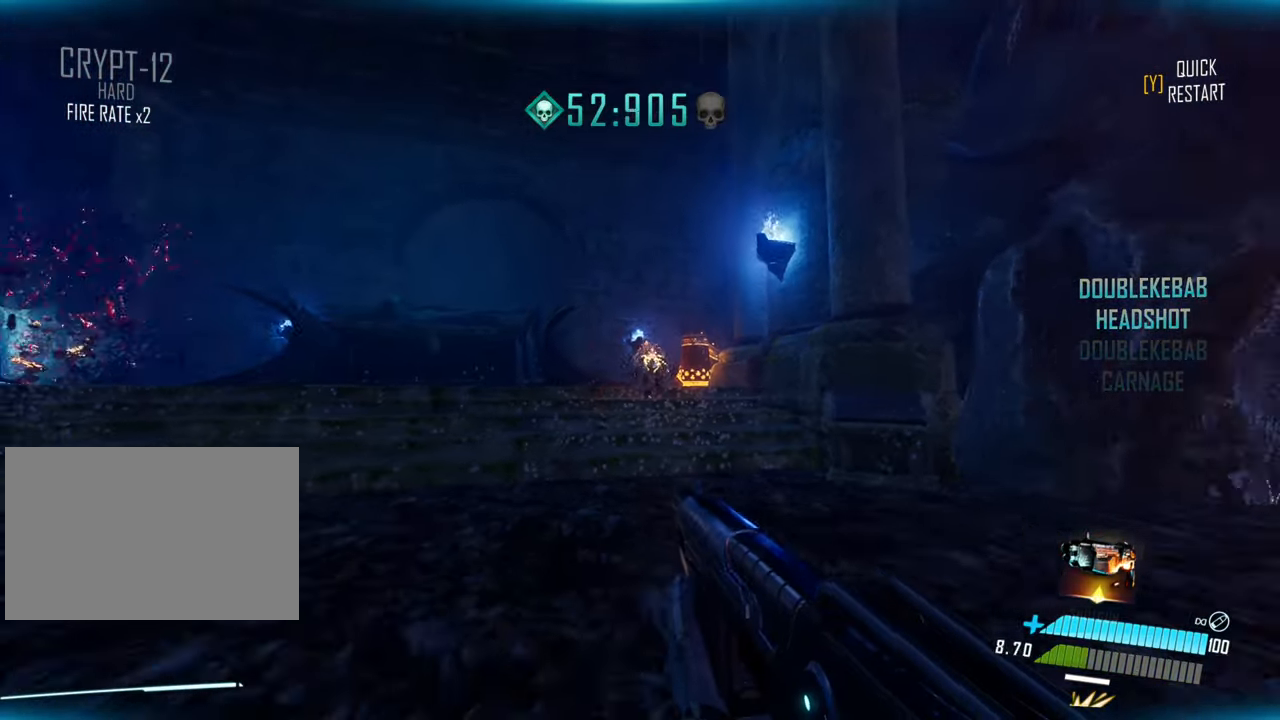
{"keys": ["d", "s"], "events": [[500, "d", "down"]]}
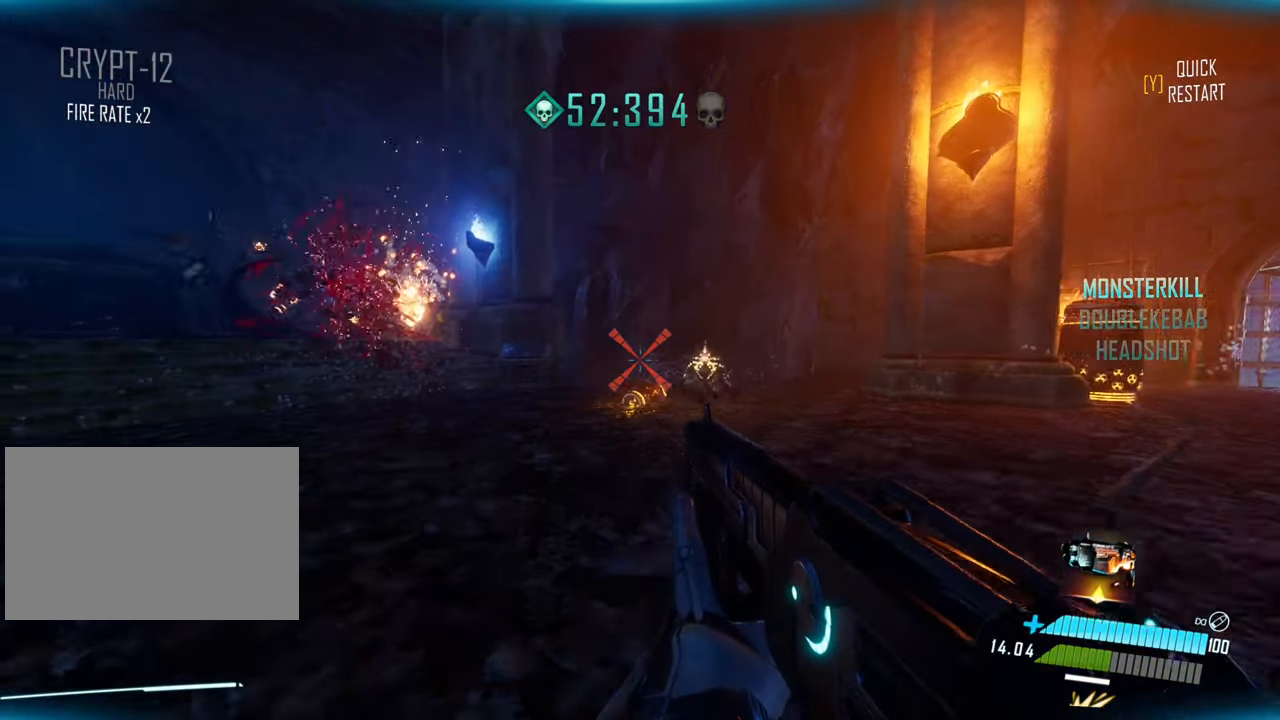
{"keys": ["d", "w"], "events": [[333, "s", "up"], [450, "w", "down"]]}
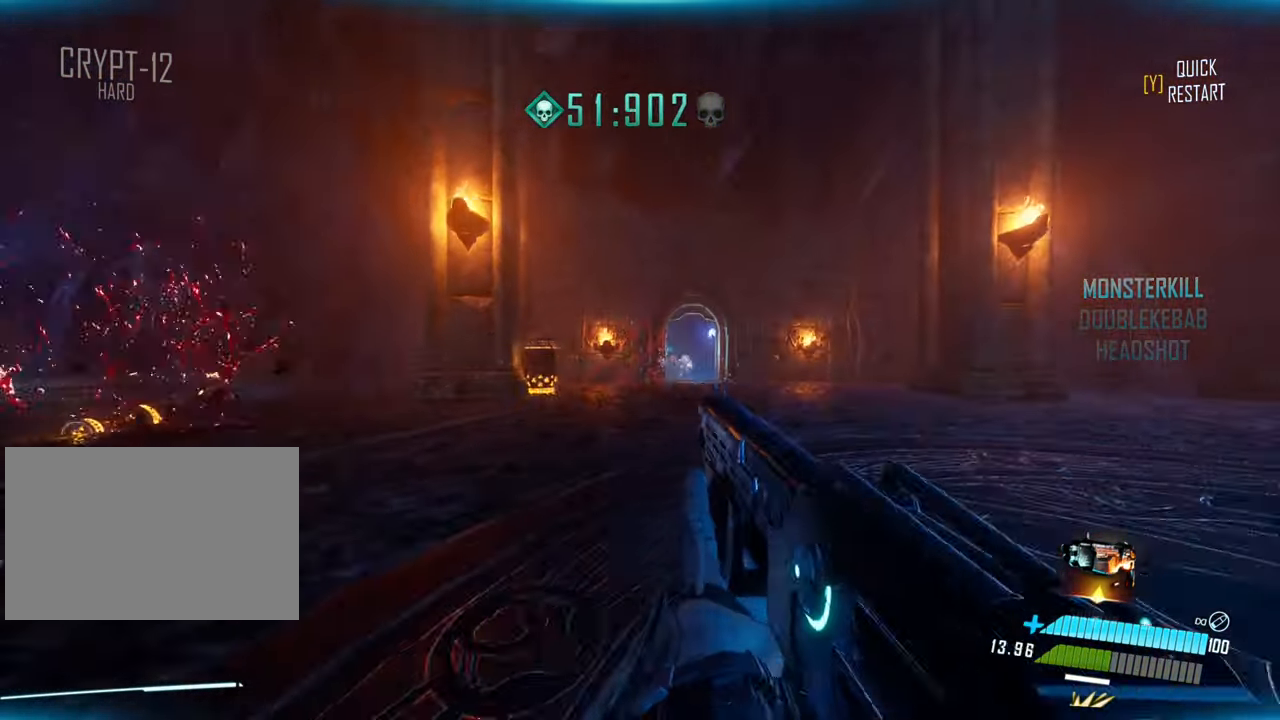
{"keys": [], "events": [[233, "d", "up"], [400, "w", "up"]]}
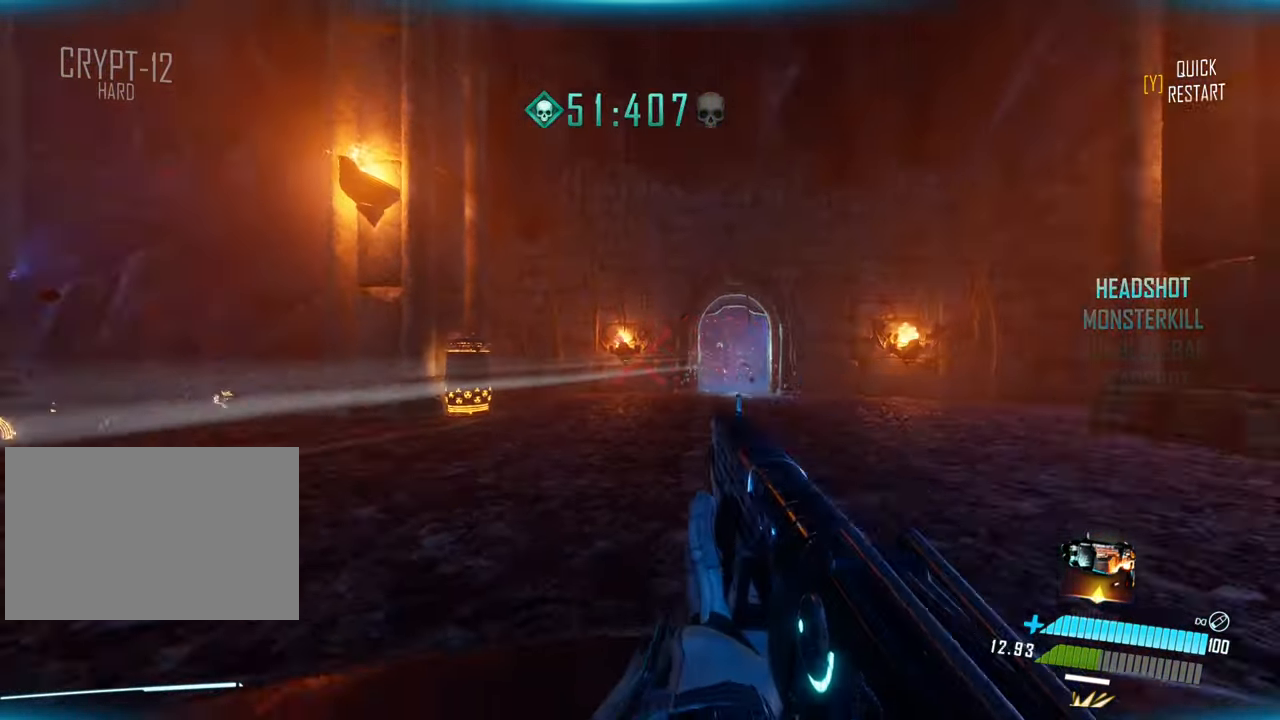
{"keys": [], "events": [[50, "a", "down"], [200, "a", "up"], [467, "w", "down"], [500, "w", "up"]]}
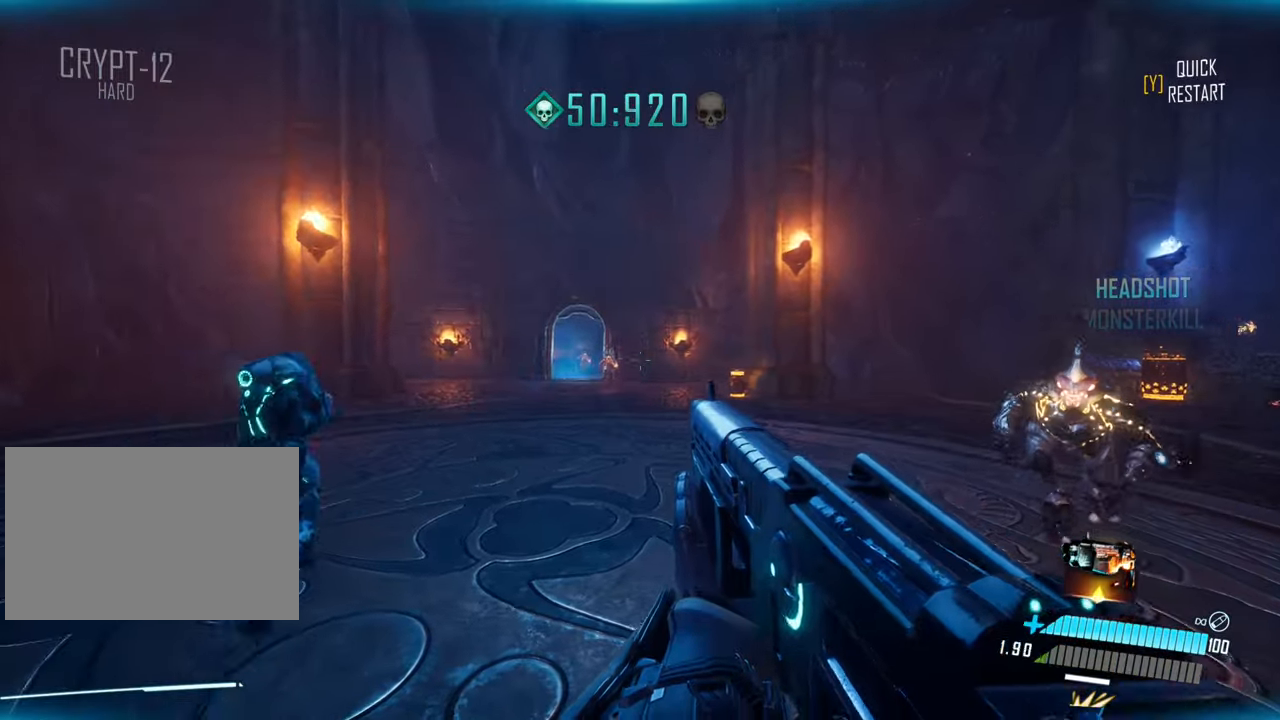
{"keys": ["s"], "events": [[133, "s", "down"]]}
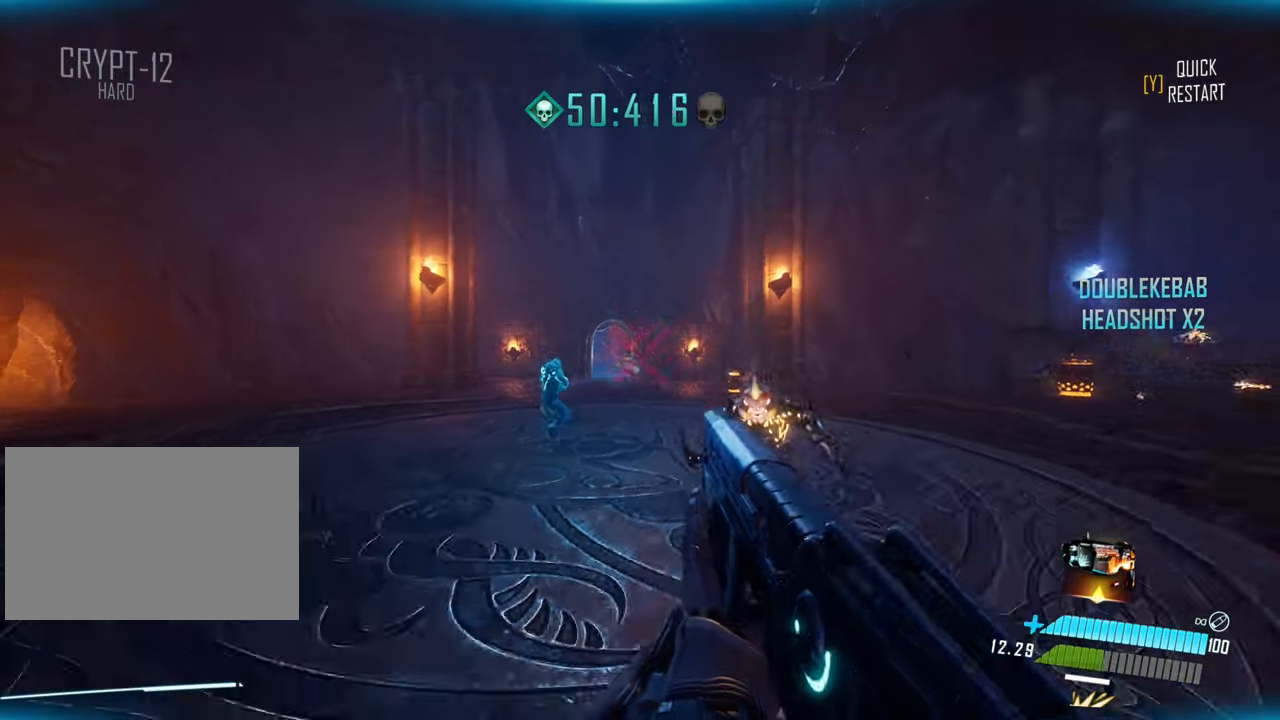
{"keys": ["w"], "events": [[183, "s", "up"], [317, "w", "down"]]}
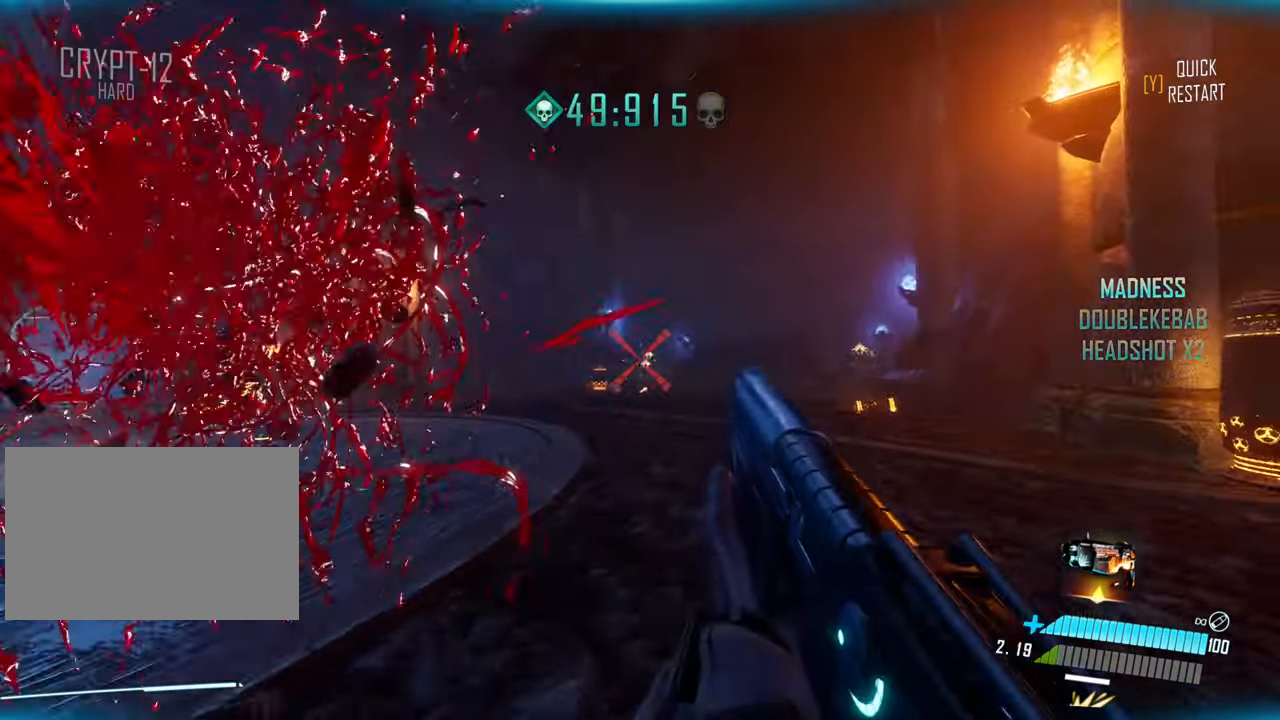
{"keys": ["w"], "events": [[417, "w", "up"], [500, "w", "down"]]}
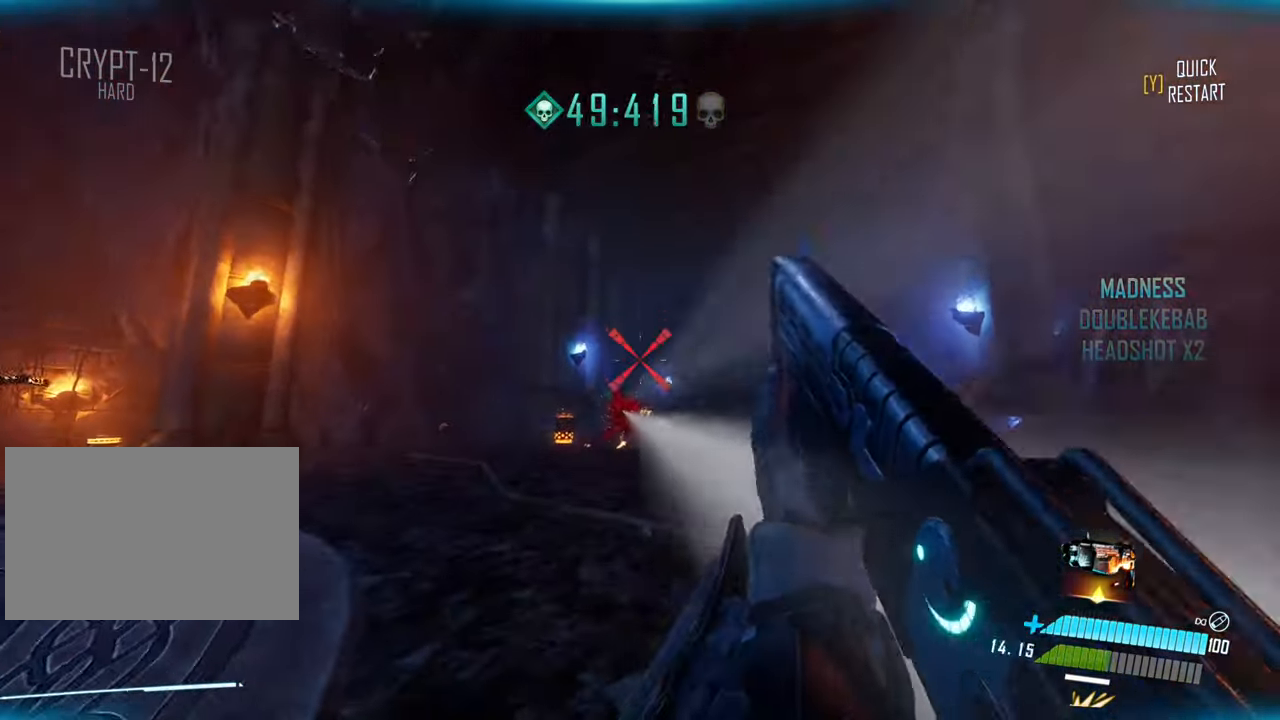
{"keys": [], "events": [[317, "a", "down"], [317, "w", "up"], [467, "a", "up"]]}
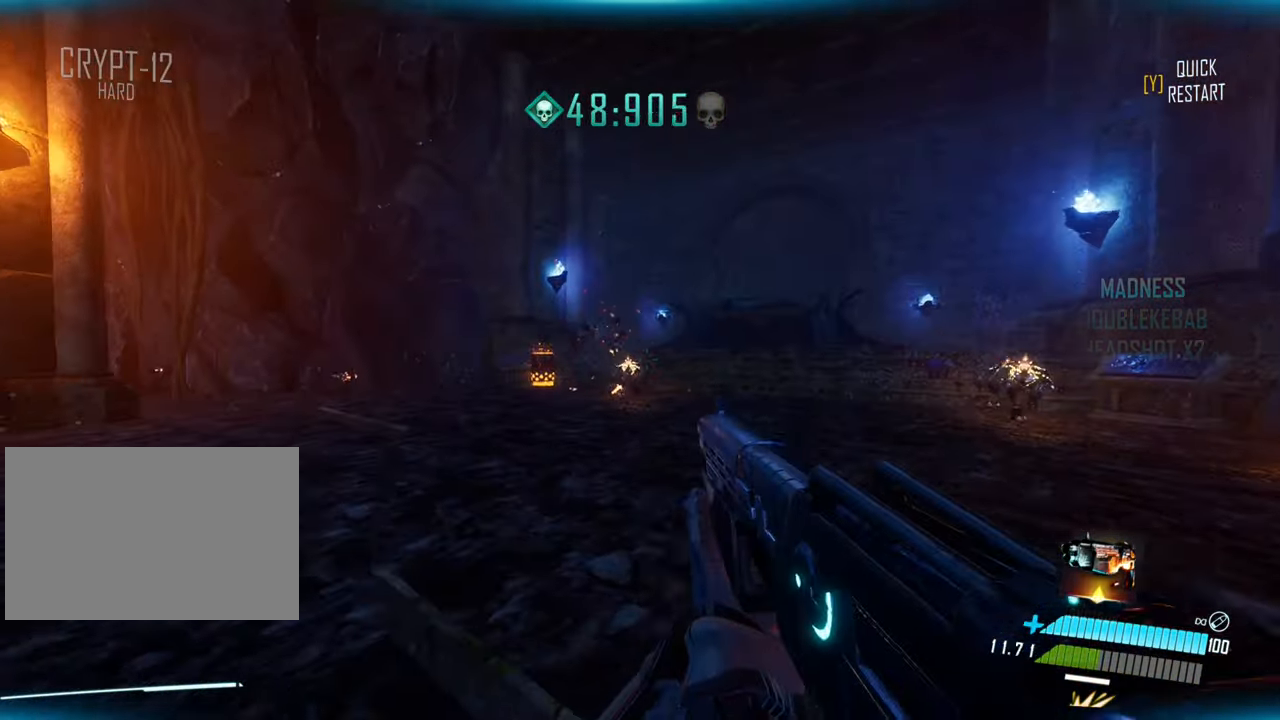
{"keys": ["s"], "events": [[50, "s", "down"]]}
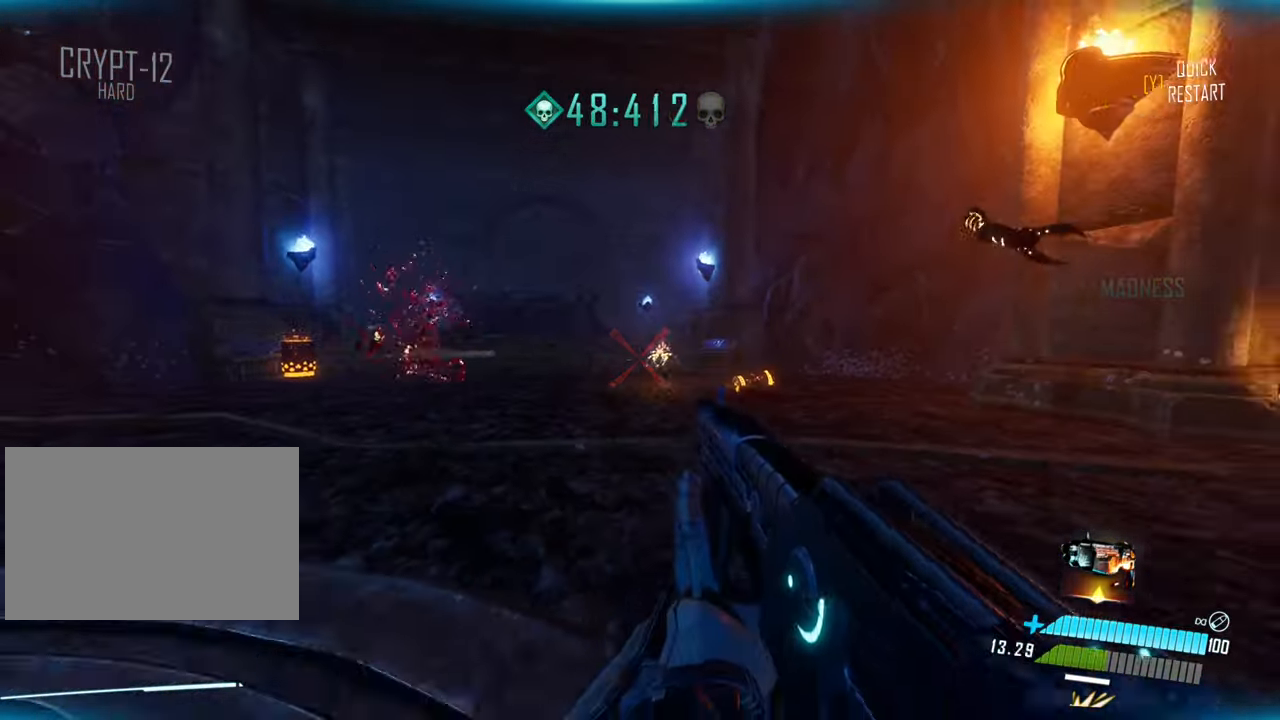
{"keys": [], "events": [[333, "s", "up"]]}
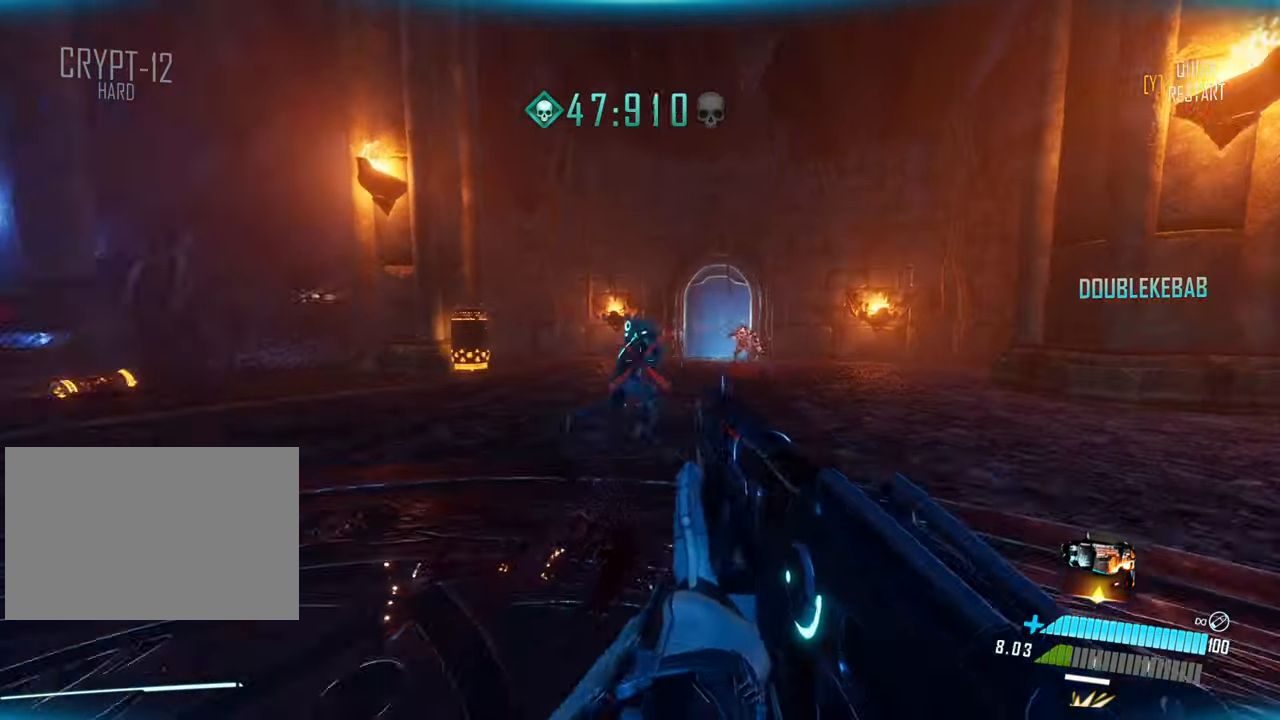
{"keys": [], "events": [[117, "w", "down"], [300, "d", "down"], [367, "w", "up"], [383, "d", "up"]]}
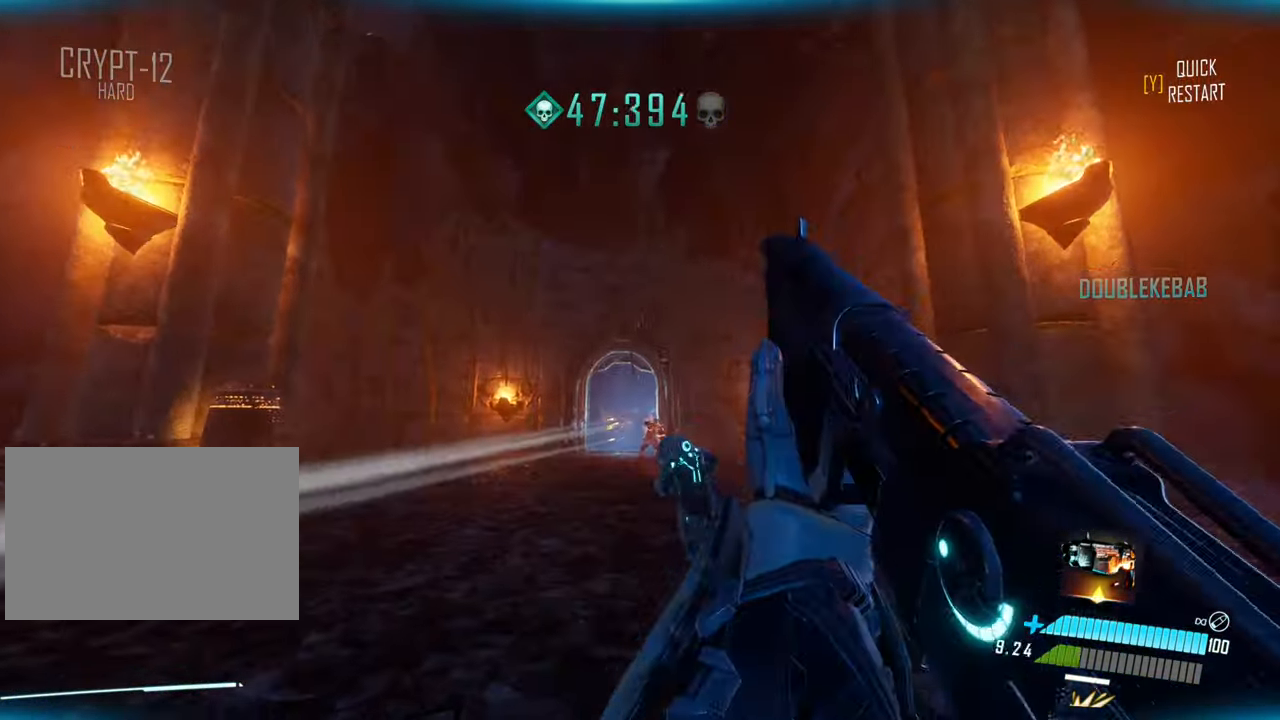
{"keys": [], "events": [[350, "w", "down"], [450, "w", "up"]]}
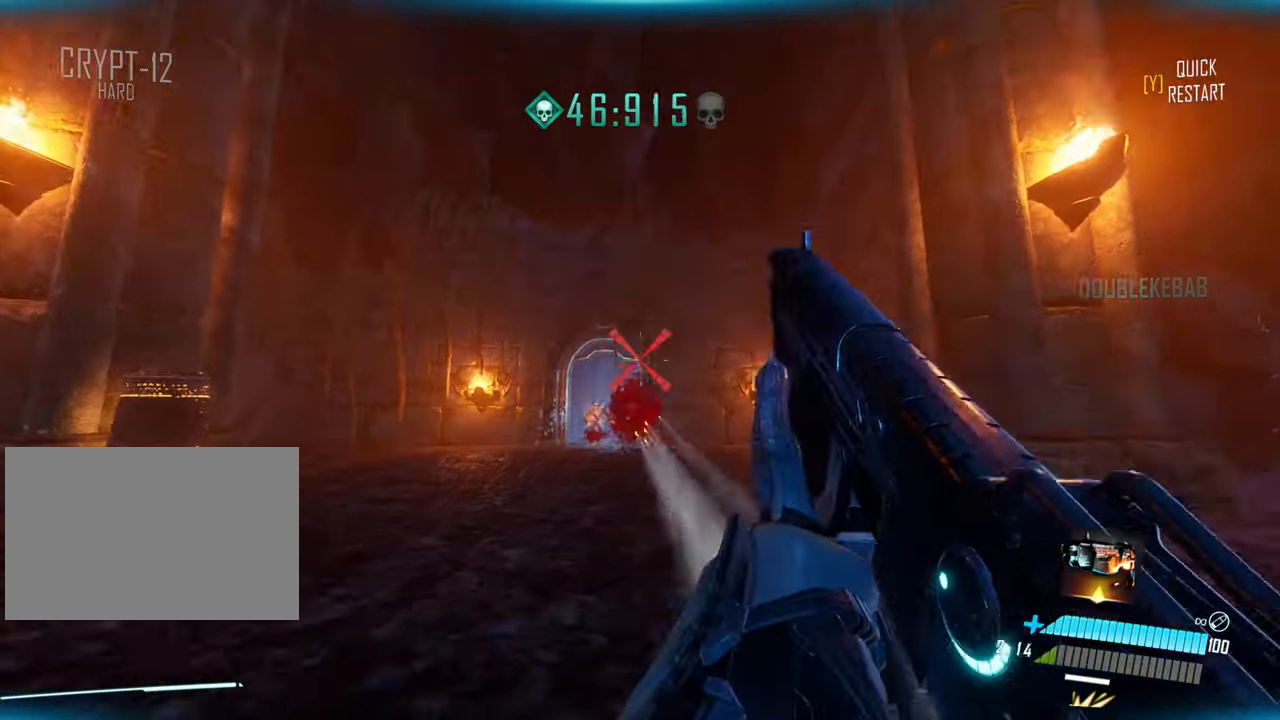
{"keys": [], "events": [[200, "w", "down"], [400, "w", "up"]]}
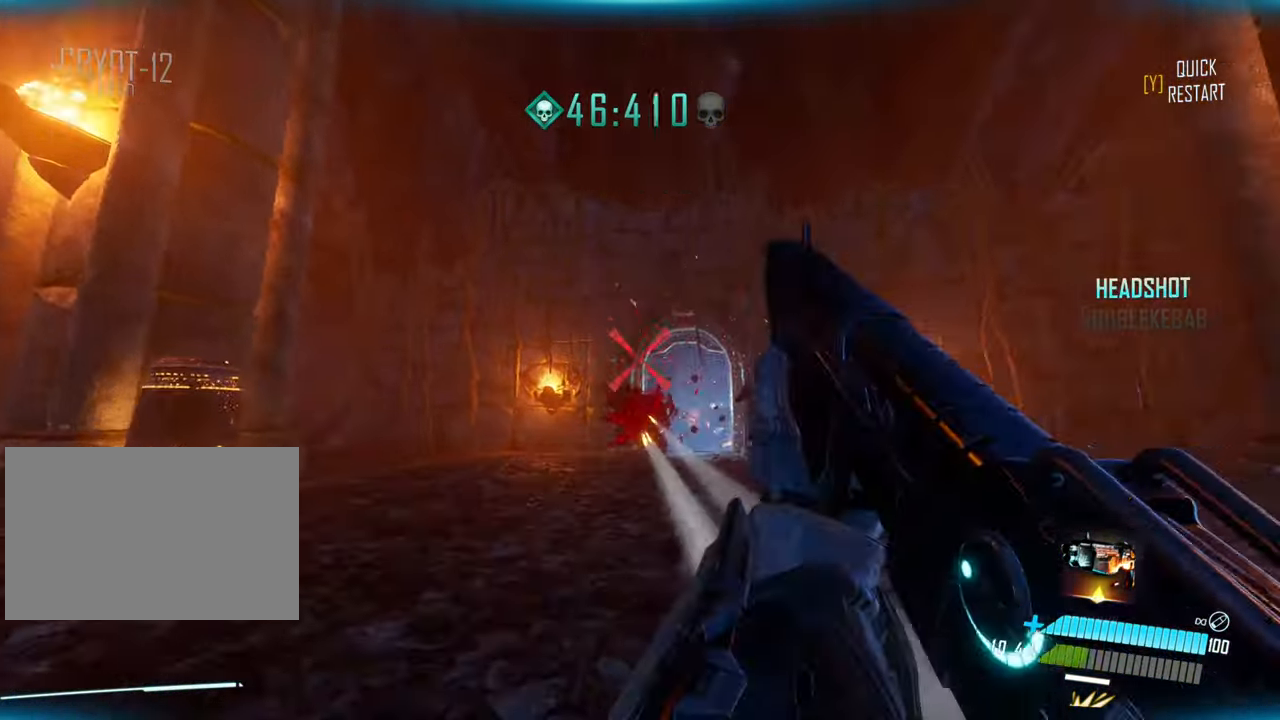
{"keys": ["w"], "events": [[150, "a", "down"], [233, "w", "down"], [284, "a", "up"]]}
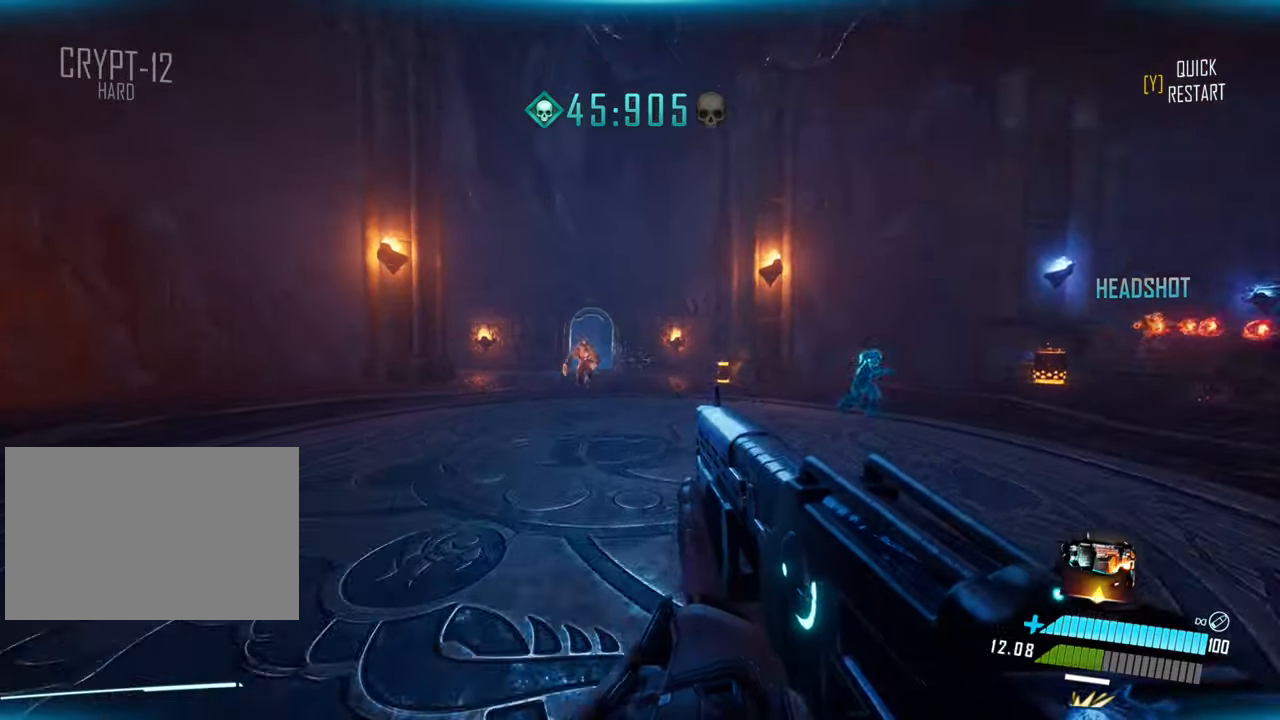
{"keys": [], "events": [[117, "w", "up"], [250, "s", "down"], [400, "s", "up"]]}
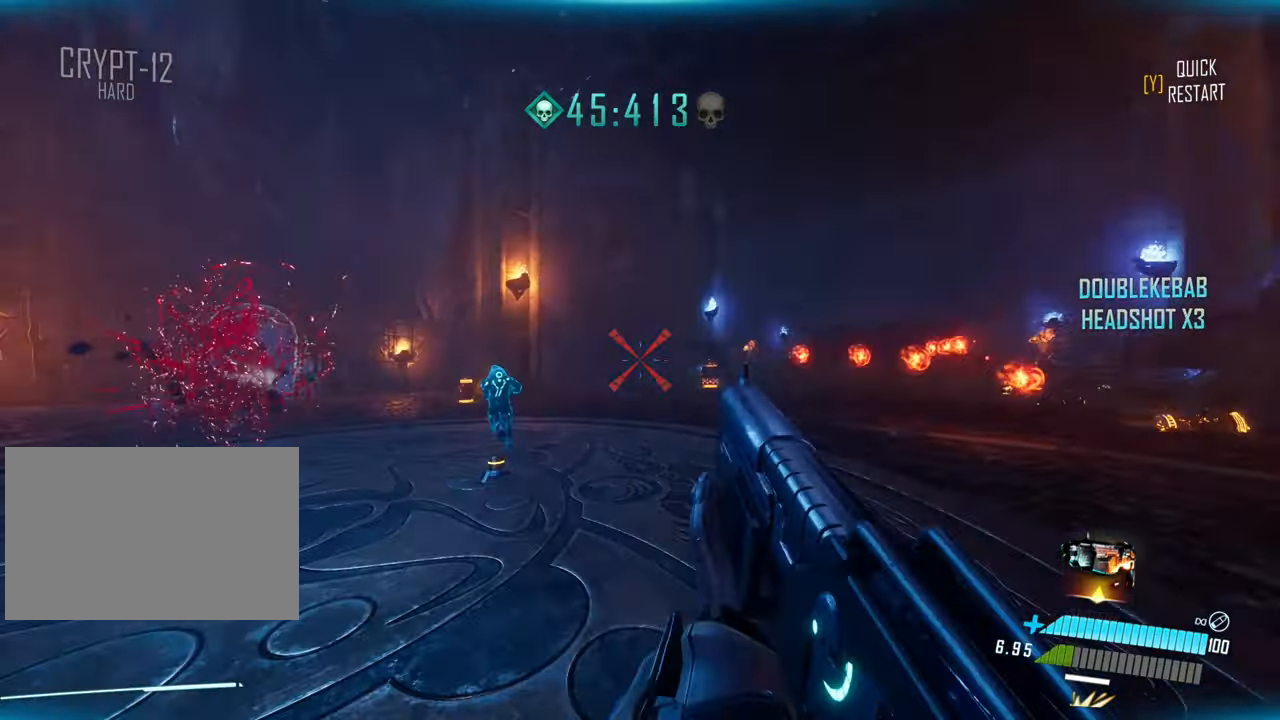
{"keys": ["w"], "events": [[17, "w", "down"]]}